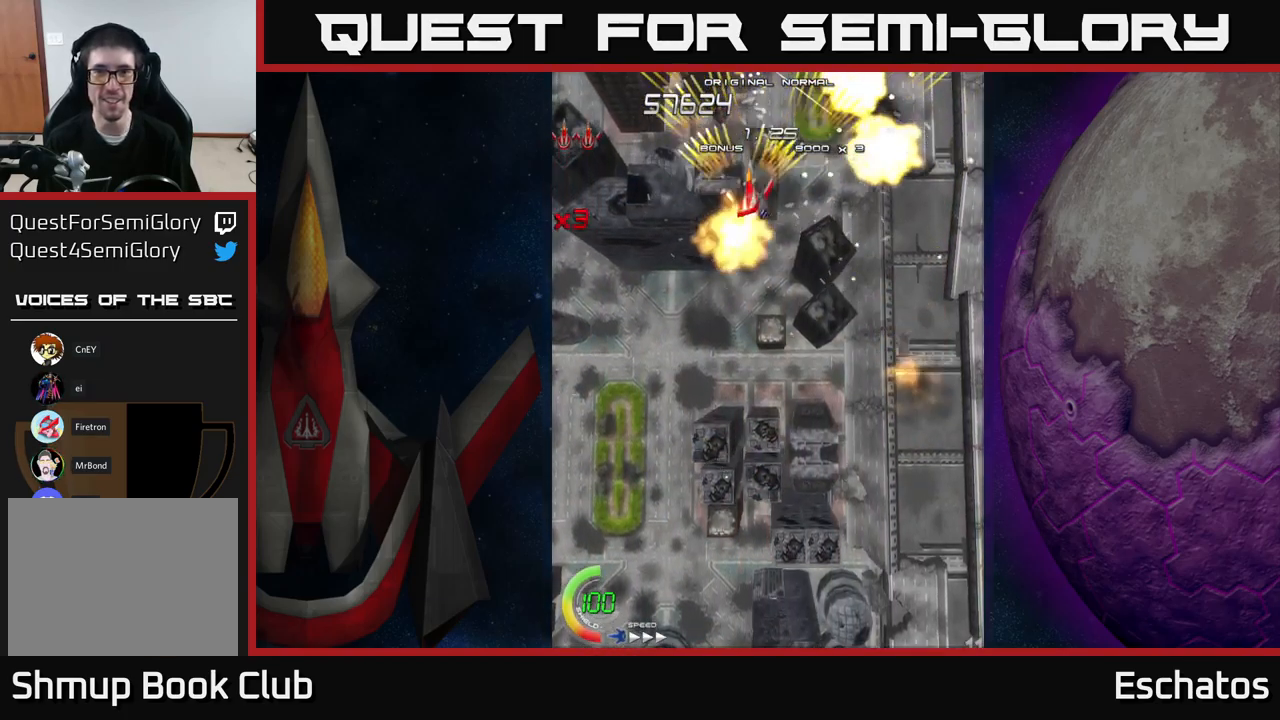
Gameplay with a controller (Xbox layout); each line is a JSON object with the inputs held at the frame after it. "events" lists button and stick changes between this image and that frame as [ms after this image, input, new state], when the widget could be followed in between. Not read: L3 R3 left_stick.
{"buttons": ["A"], "right_stick": "center", "events": [[16, "DPAD_DOWN", "up"], [200, "DPAD_RIGHT", "up"], [250, "DPAD_LEFT", "down"], [483, "DPAD_LEFT", "up"]]}
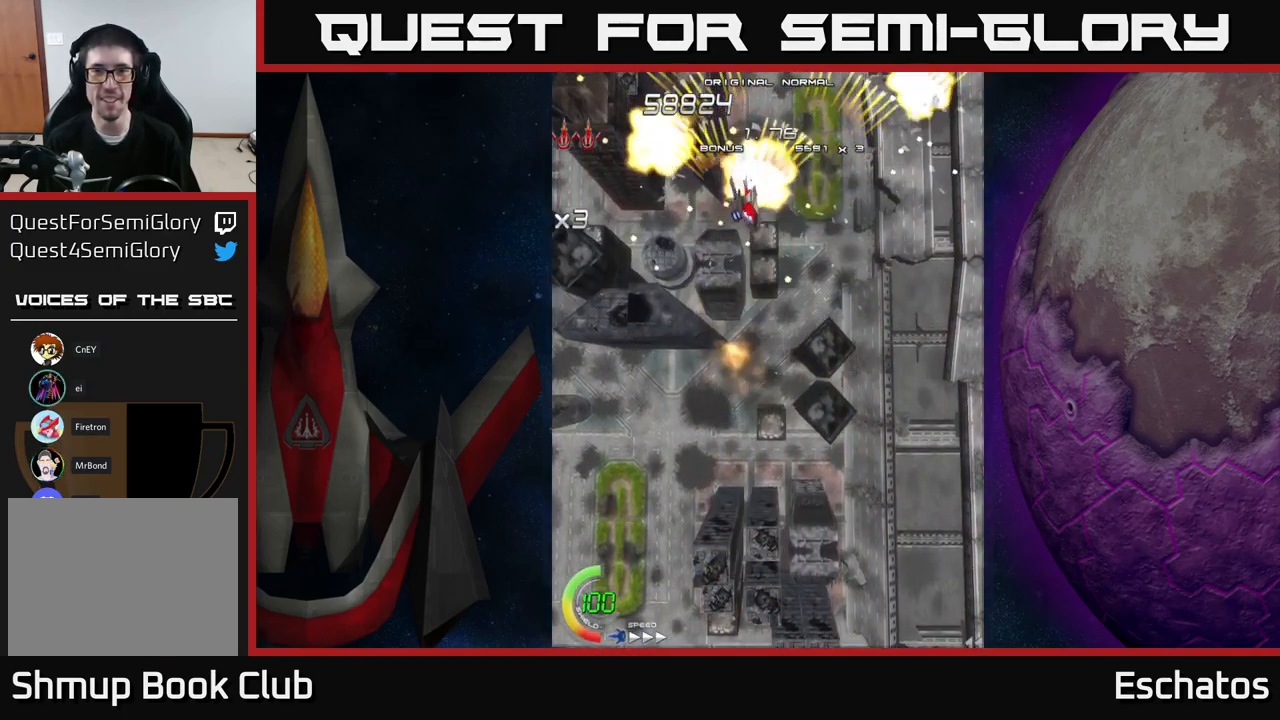
{"buttons": ["A", "DPAD_LEFT"], "right_stick": "center", "events": [[16, "DPAD_DOWN", "down"], [16, "DPAD_RIGHT", "down"], [33, "DPAD_DOWN", "up"], [283, "DPAD_RIGHT", "up"], [317, "DPAD_LEFT", "down"]]}
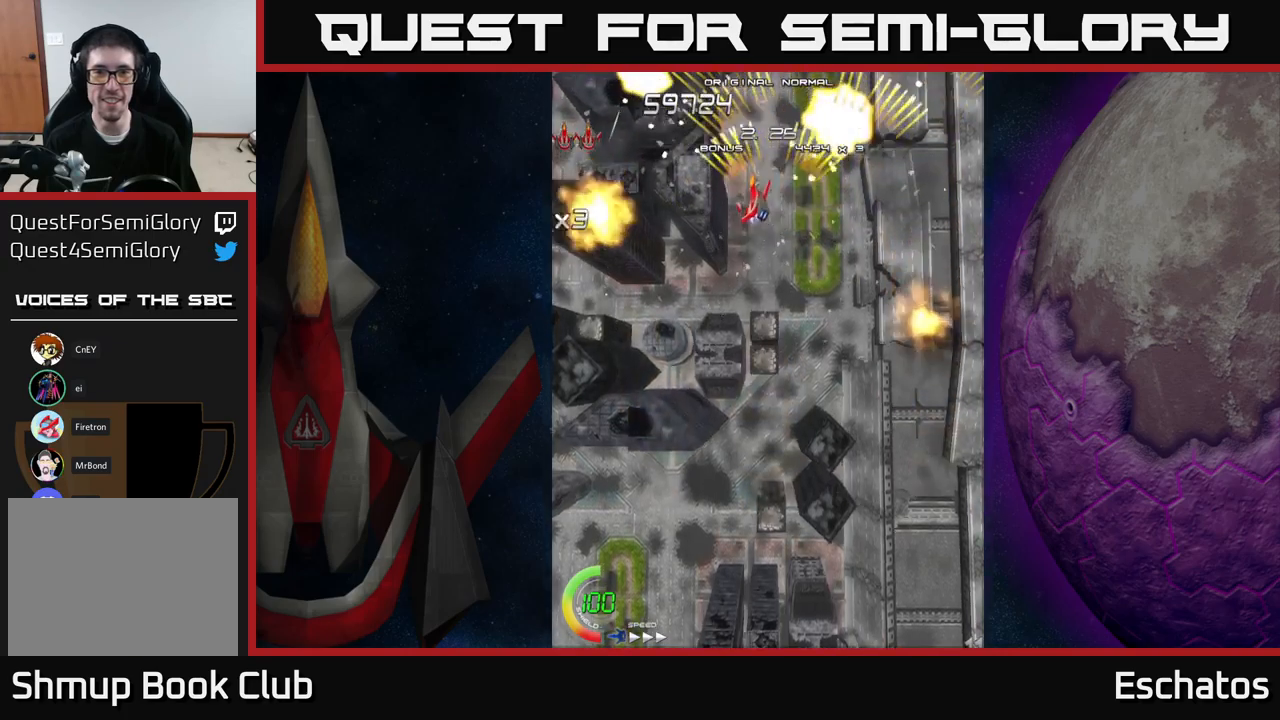
{"buttons": ["A", "DPAD_LEFT"], "right_stick": "center", "events": [[67, "DPAD_LEFT", "up"], [100, "DPAD_DOWN", "down"], [117, "DPAD_RIGHT", "down"], [150, "DPAD_DOWN", "up"], [300, "DPAD_RIGHT", "up"], [350, "DPAD_LEFT", "down"]]}
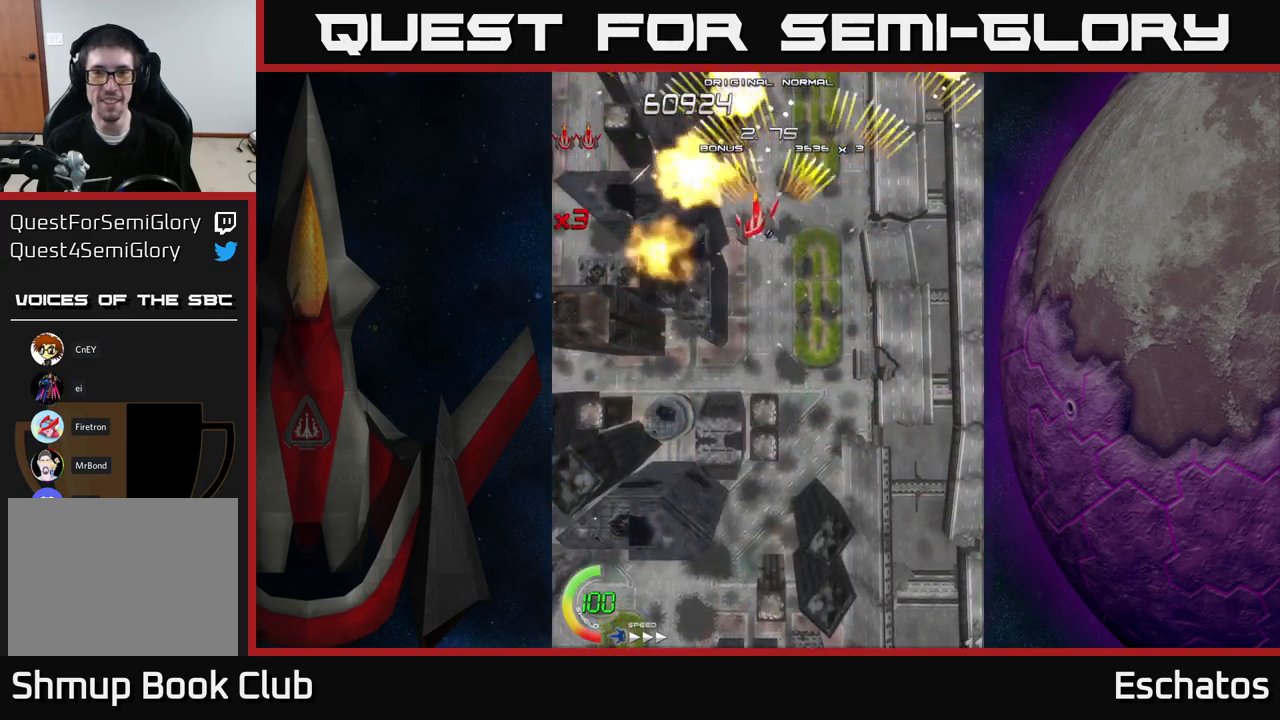
{"buttons": ["A", "DPAD_LEFT"], "right_stick": "center", "events": [[83, "DPAD_LEFT", "up"], [100, "DPAD_RIGHT", "down"], [300, "DPAD_RIGHT", "up"], [350, "DPAD_LEFT", "down"]]}
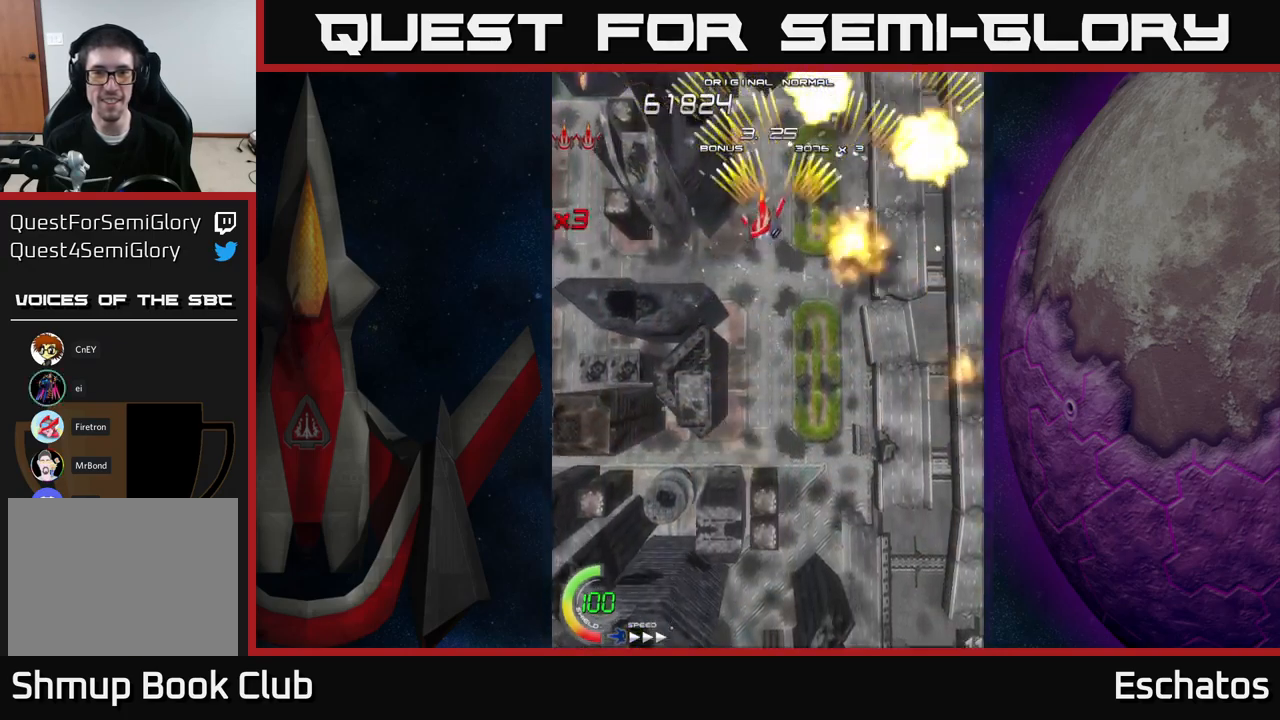
{"buttons": ["A", "DPAD_LEFT"], "right_stick": "center", "events": [[83, "DPAD_LEFT", "up"], [117, "DPAD_RIGHT", "down"], [400, "DPAD_RIGHT", "up"], [433, "DPAD_LEFT", "down"]]}
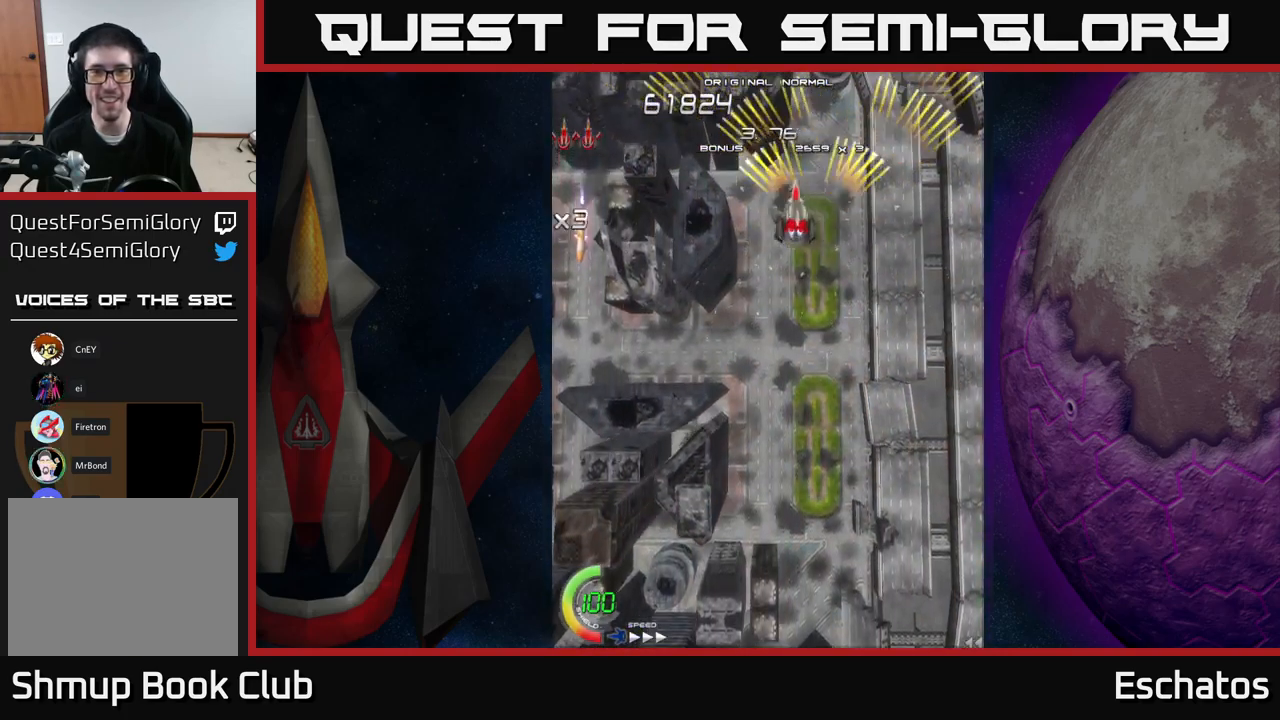
{"buttons": ["DPAD_DOWN", "START"], "right_stick": "center", "events": [[100, "DPAD_DOWN", "down"], [133, "DPAD_LEFT", "up"], [367, "A", "up"], [417, "right_stick", "left"], [433, "START", "down"], [467, "right_stick", "center"]]}
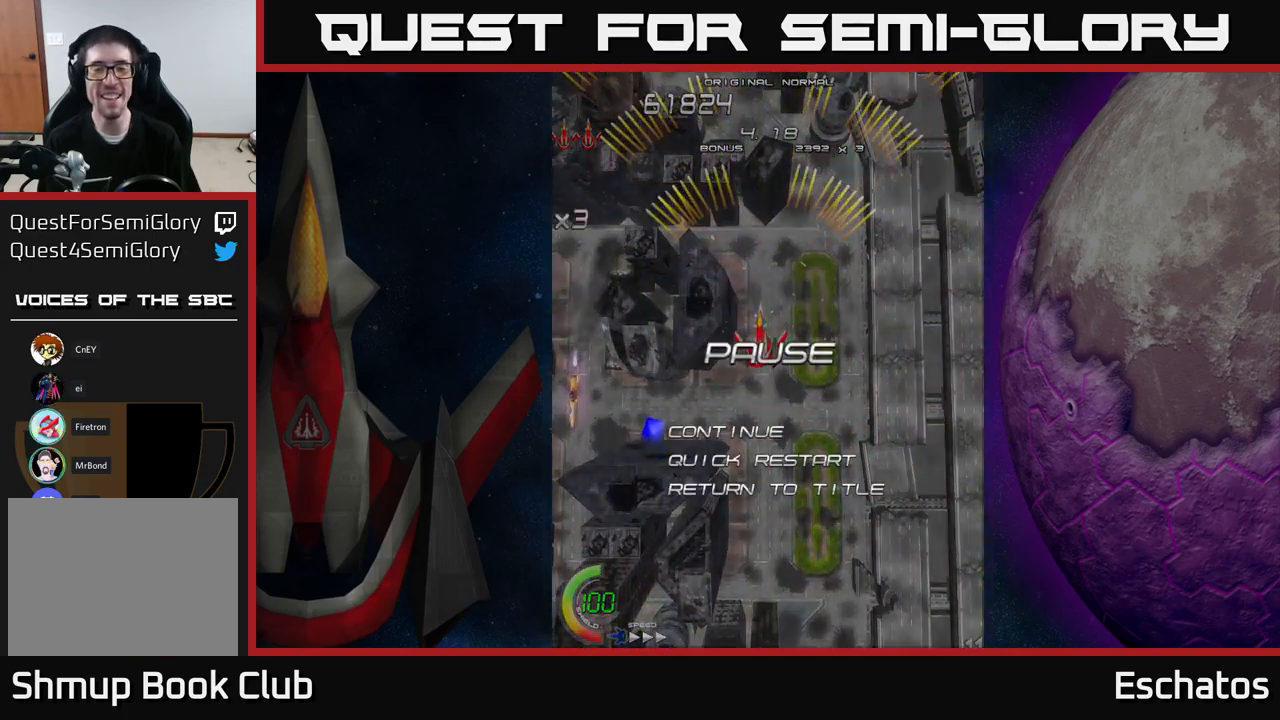
{"buttons": [], "right_stick": "center", "events": [[17, "DPAD_DOWN", "up"], [100, "START", "up"], [283, "DPAD_DOWN", "down"], [367, "A", "down"], [367, "DPAD_DOWN", "up"], [450, "A", "up"]]}
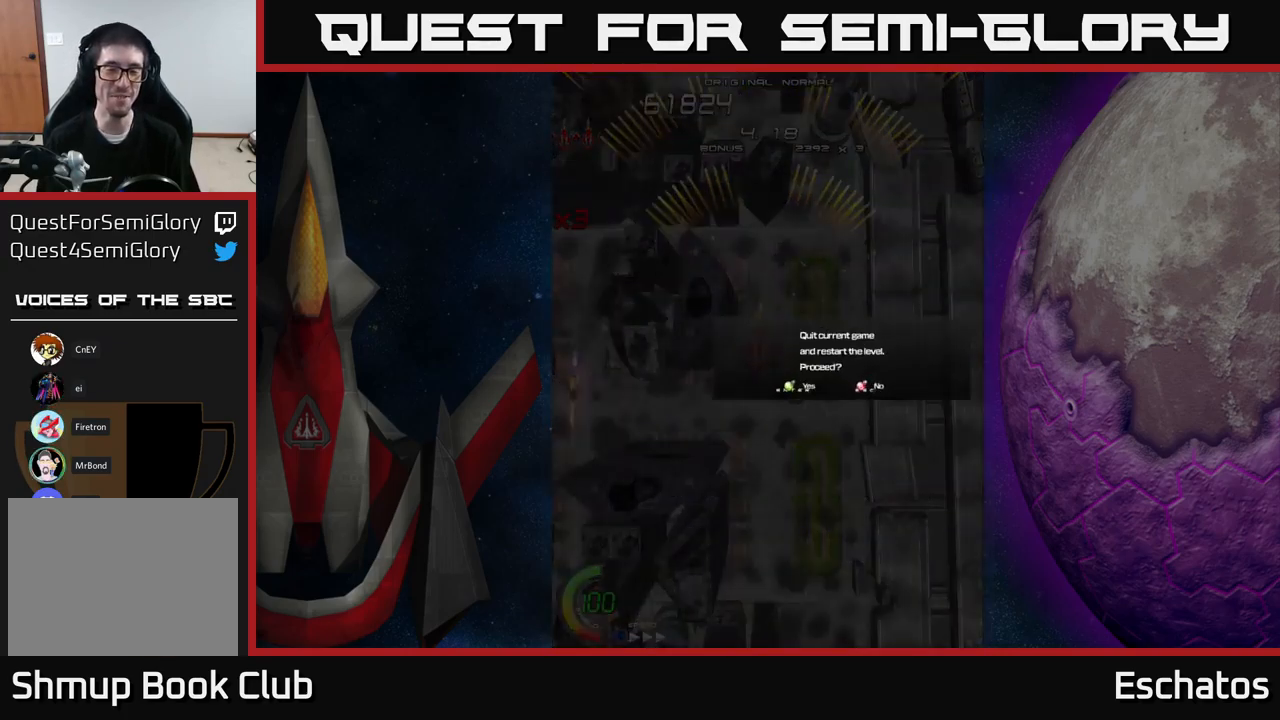
{"buttons": [], "right_stick": "center", "events": [[300, "A", "down"], [417, "A", "up"]]}
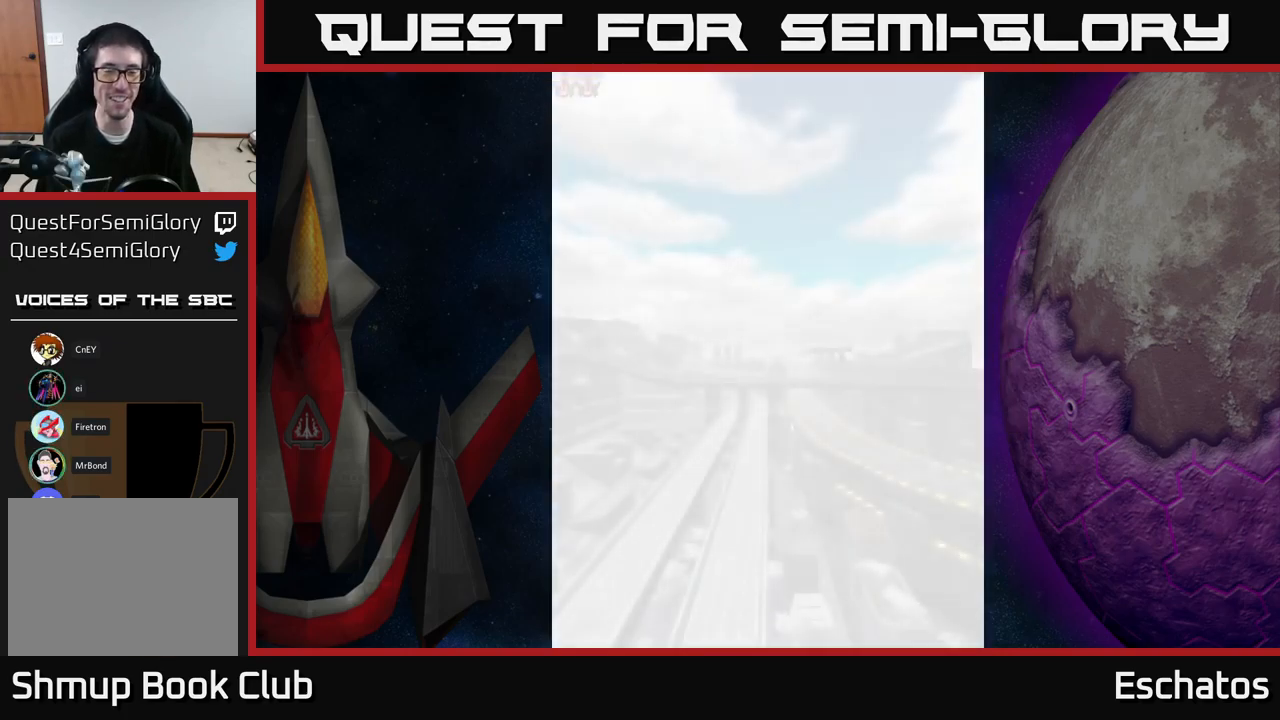
{"buttons": [], "right_stick": "center", "events": []}
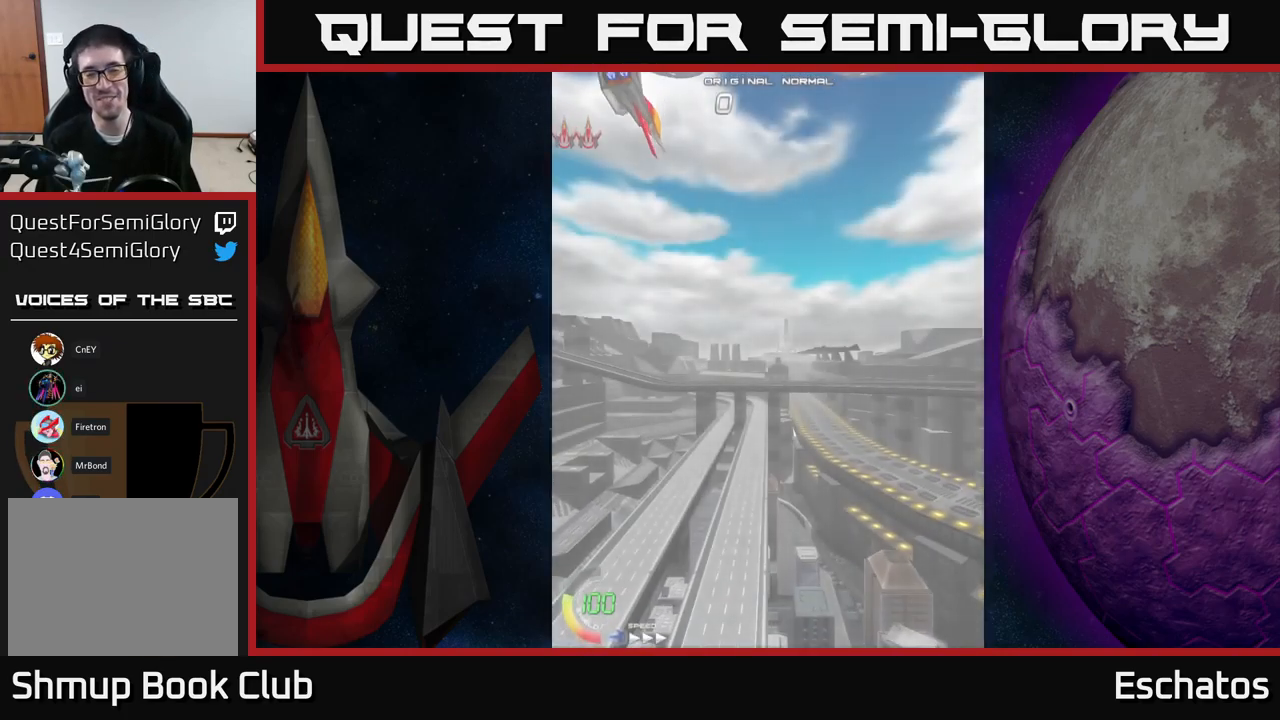
{"buttons": [], "right_stick": "center", "events": []}
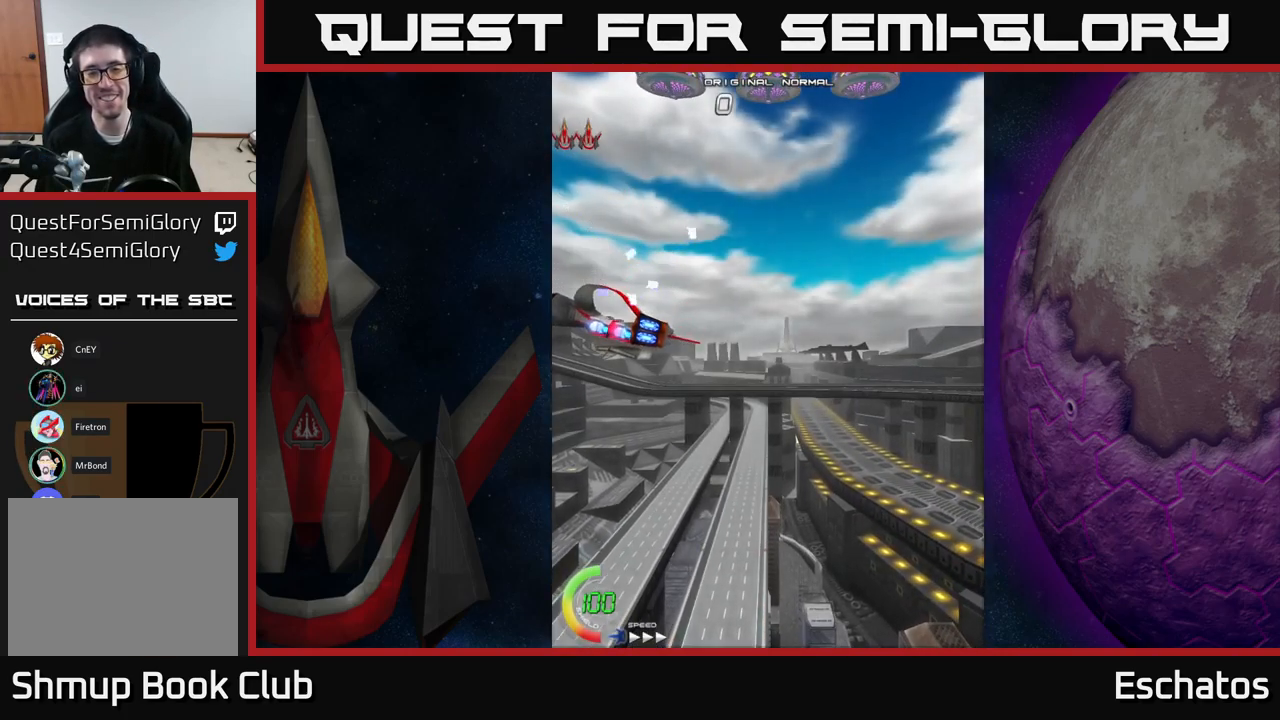
{"buttons": [], "right_stick": "center", "events": []}
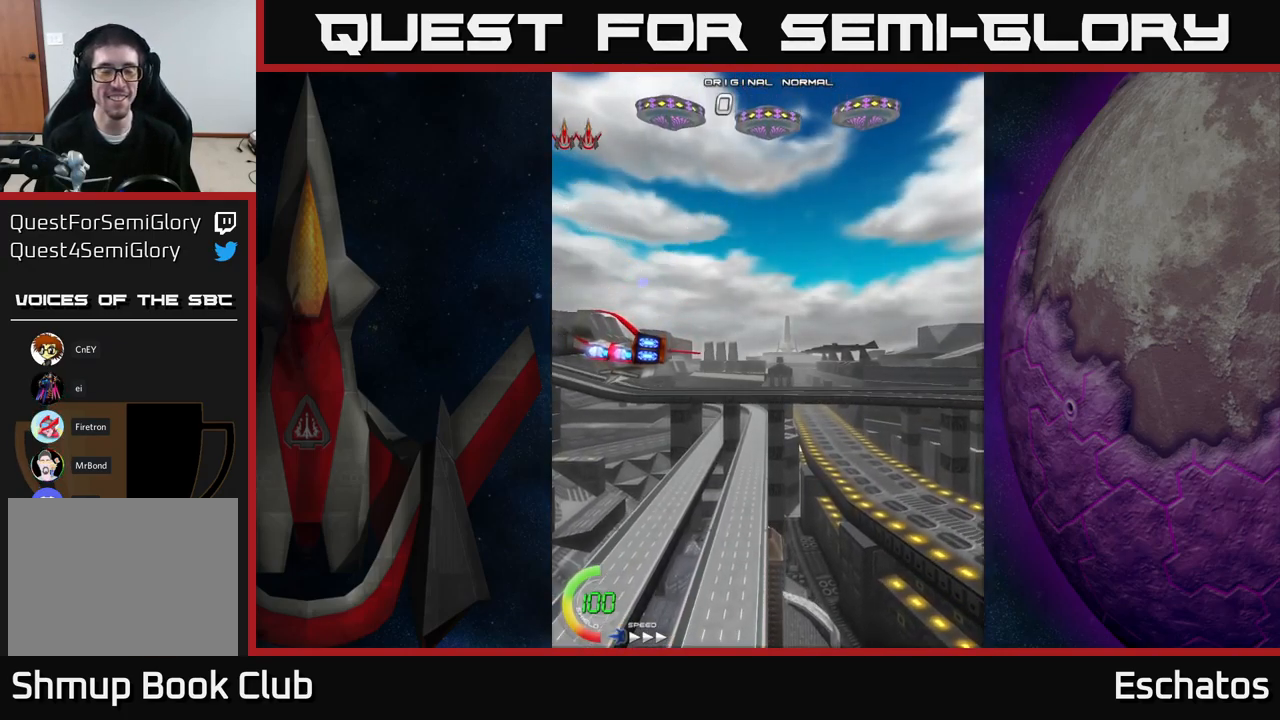
{"buttons": [], "right_stick": "center", "events": []}
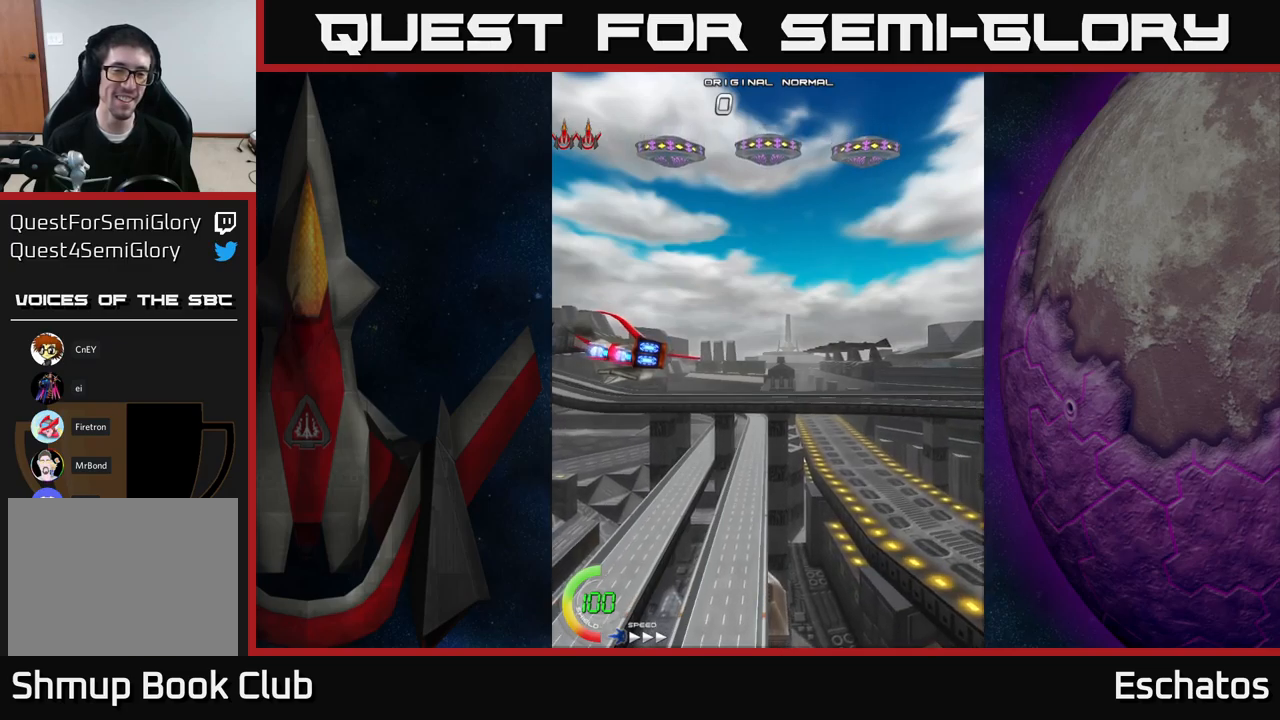
{"buttons": [], "right_stick": "center", "events": []}
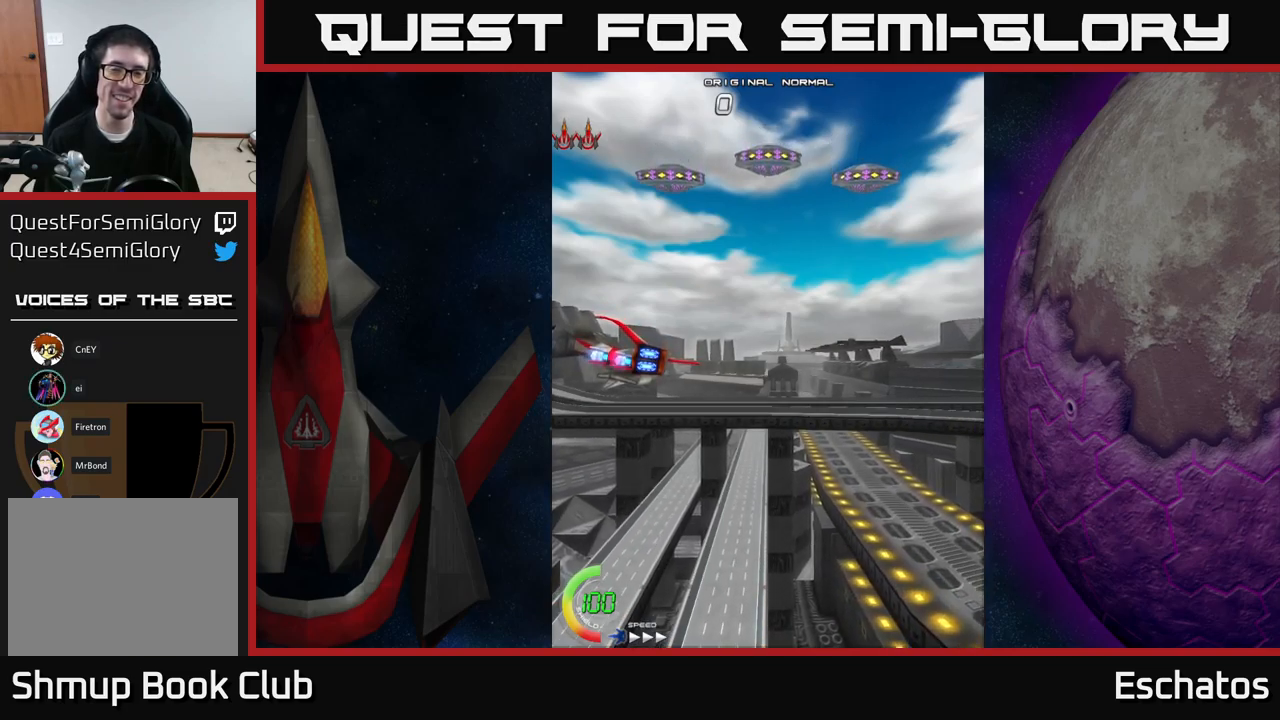
{"buttons": ["DPAD_UP"], "right_stick": "center", "events": [[167, "DPAD_UP", "down"]]}
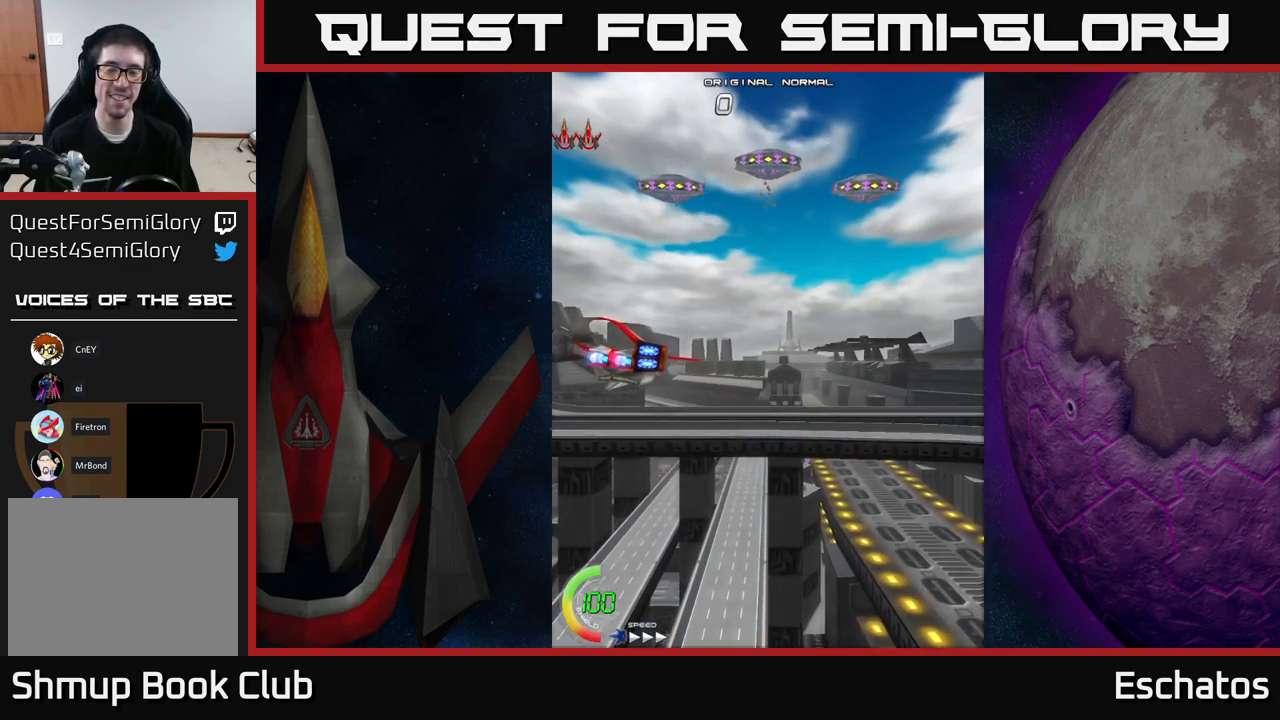
{"buttons": [], "right_stick": "center", "events": [[117, "DPAD_UP", "up"]]}
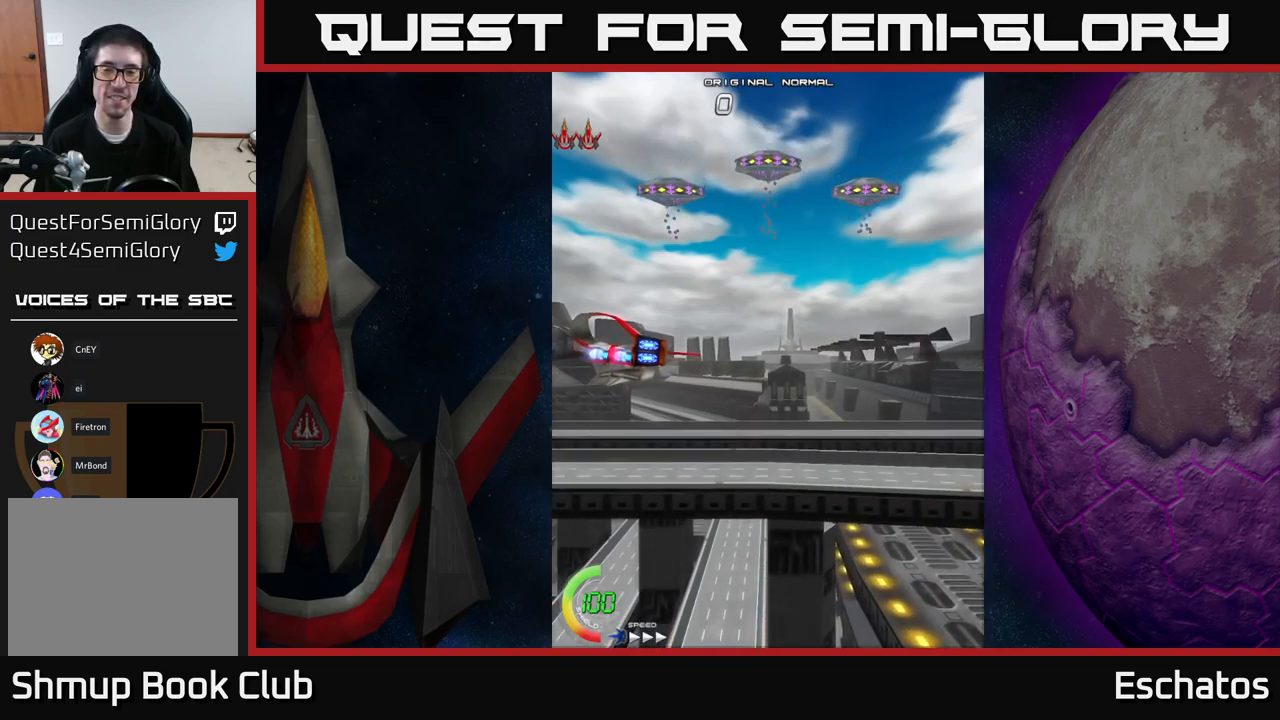
{"buttons": [], "right_stick": "center", "events": []}
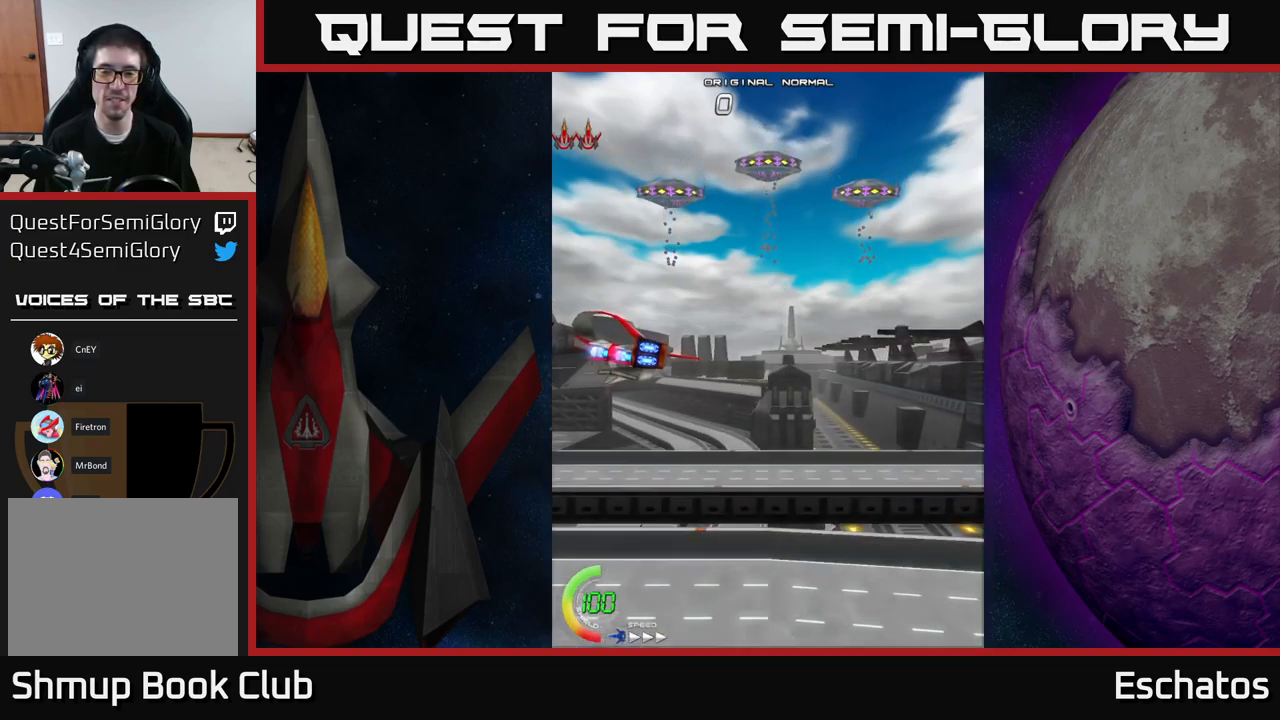
{"buttons": [], "right_stick": "center", "events": []}
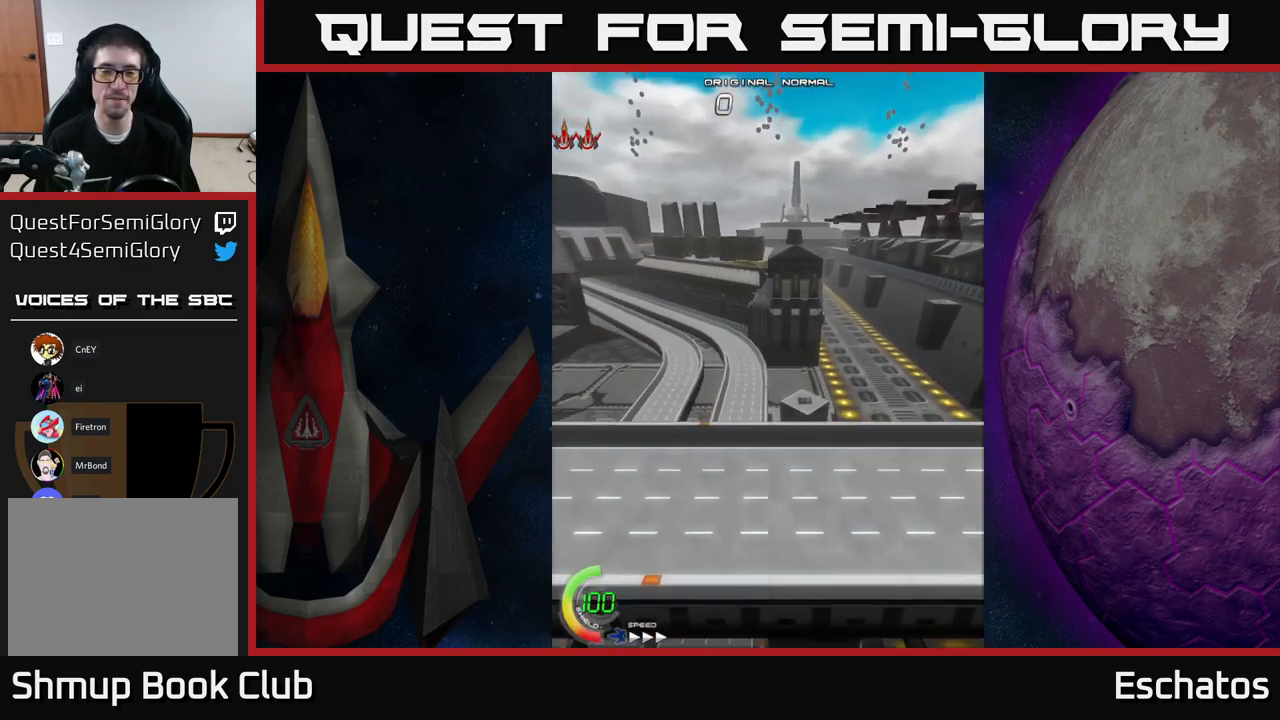
{"buttons": ["DPAD_UP", "DPAD_RIGHT"], "right_stick": "center", "events": [[384, "DPAD_UP", "down"], [484, "DPAD_RIGHT", "down"]]}
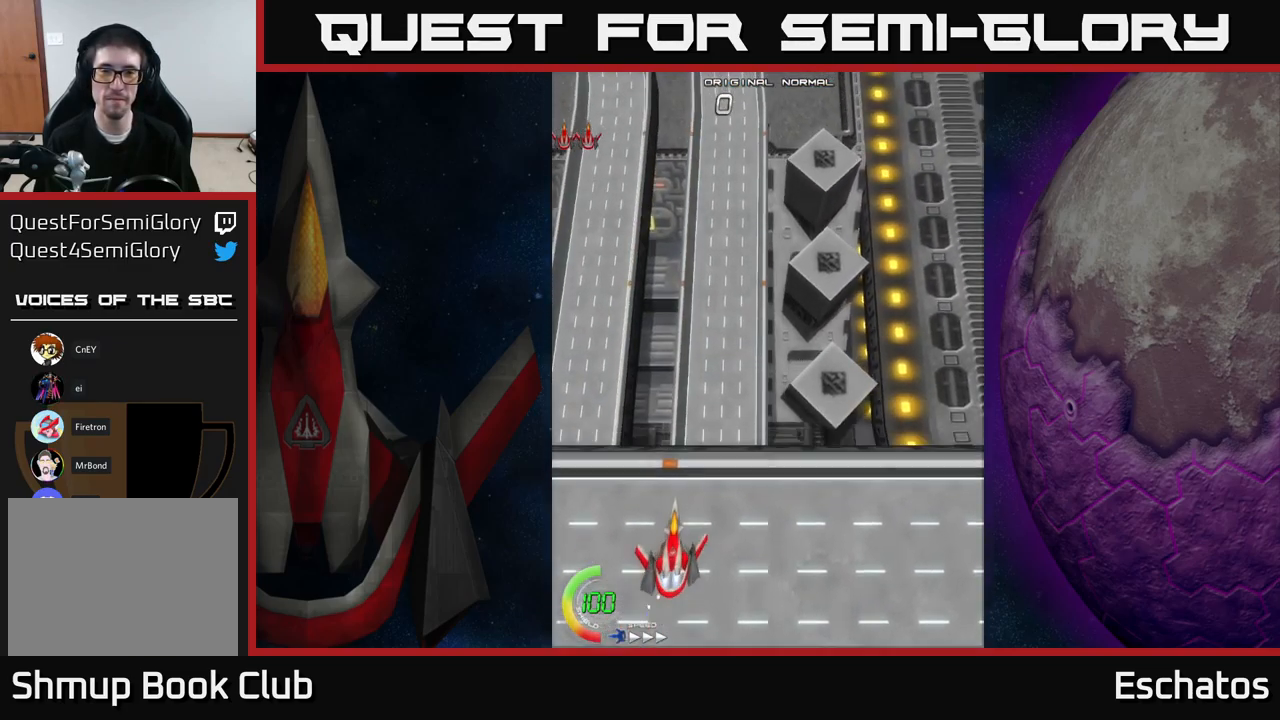
{"buttons": ["A", "DPAD_UP"], "right_stick": "center", "events": [[234, "DPAD_RIGHT", "up"], [250, "A", "down"]]}
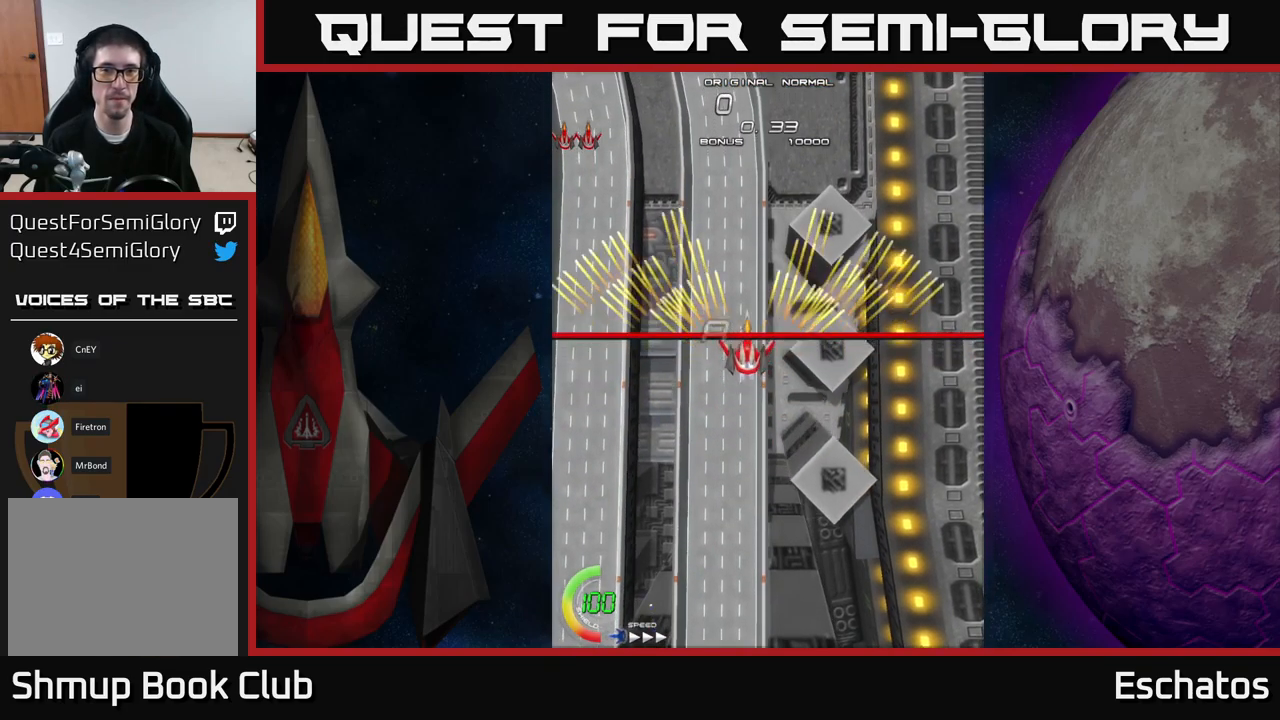
{"buttons": ["A"], "right_stick": "center", "events": [[300, "DPAD_RIGHT", "down"], [300, "DPAD_UP", "up"], [434, "DPAD_RIGHT", "up"]]}
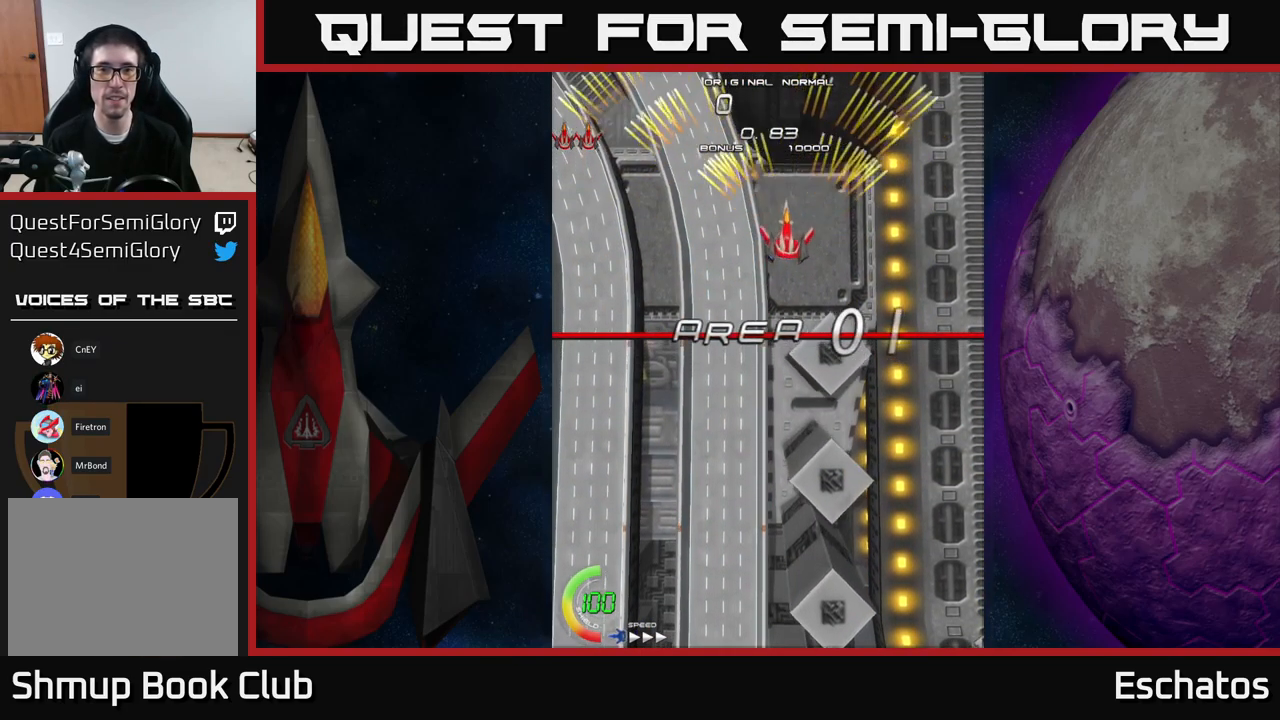
{"buttons": ["A"], "right_stick": "center", "events": [[17, "DPAD_LEFT", "down"], [100, "DPAD_LEFT", "up"], [417, "DPAD_RIGHT", "down"], [500, "DPAD_RIGHT", "up"]]}
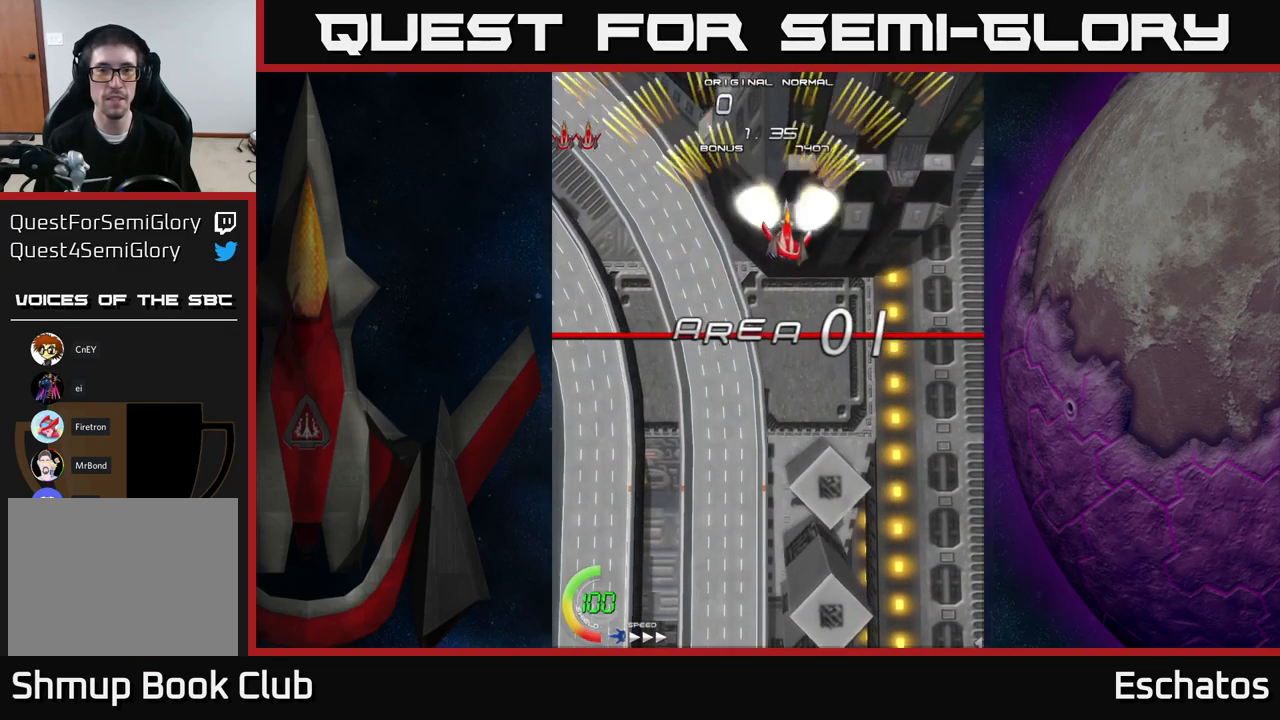
{"buttons": ["A", "DPAD_LEFT"], "right_stick": "center", "events": [[50, "DPAD_LEFT", "down"], [217, "DPAD_LEFT", "up"], [234, "DPAD_DOWN", "down"], [250, "DPAD_DOWN", "up"], [250, "DPAD_RIGHT", "down"], [400, "DPAD_RIGHT", "up"], [450, "DPAD_LEFT", "down"]]}
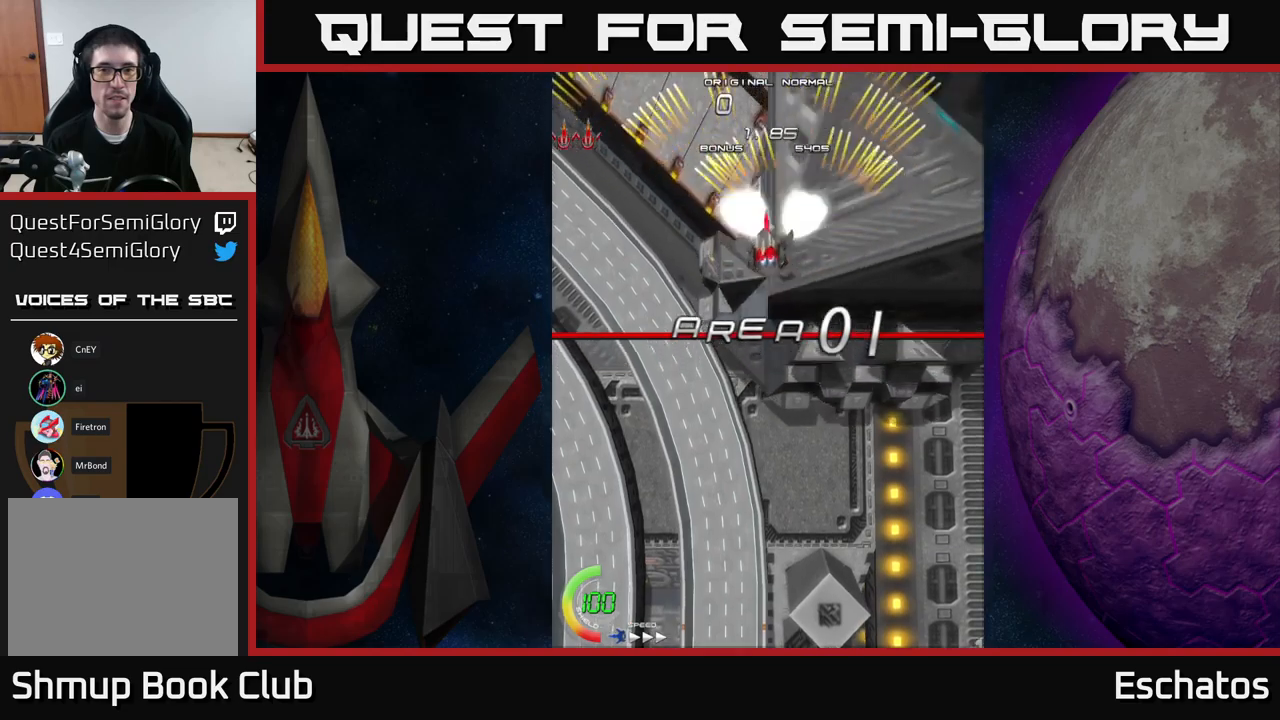
{"buttons": ["A"], "right_stick": "center", "events": [[116, "DPAD_LEFT", "up"], [133, "DPAD_RIGHT", "down"], [250, "DPAD_RIGHT", "up"], [300, "DPAD_LEFT", "down"], [500, "DPAD_LEFT", "up"]]}
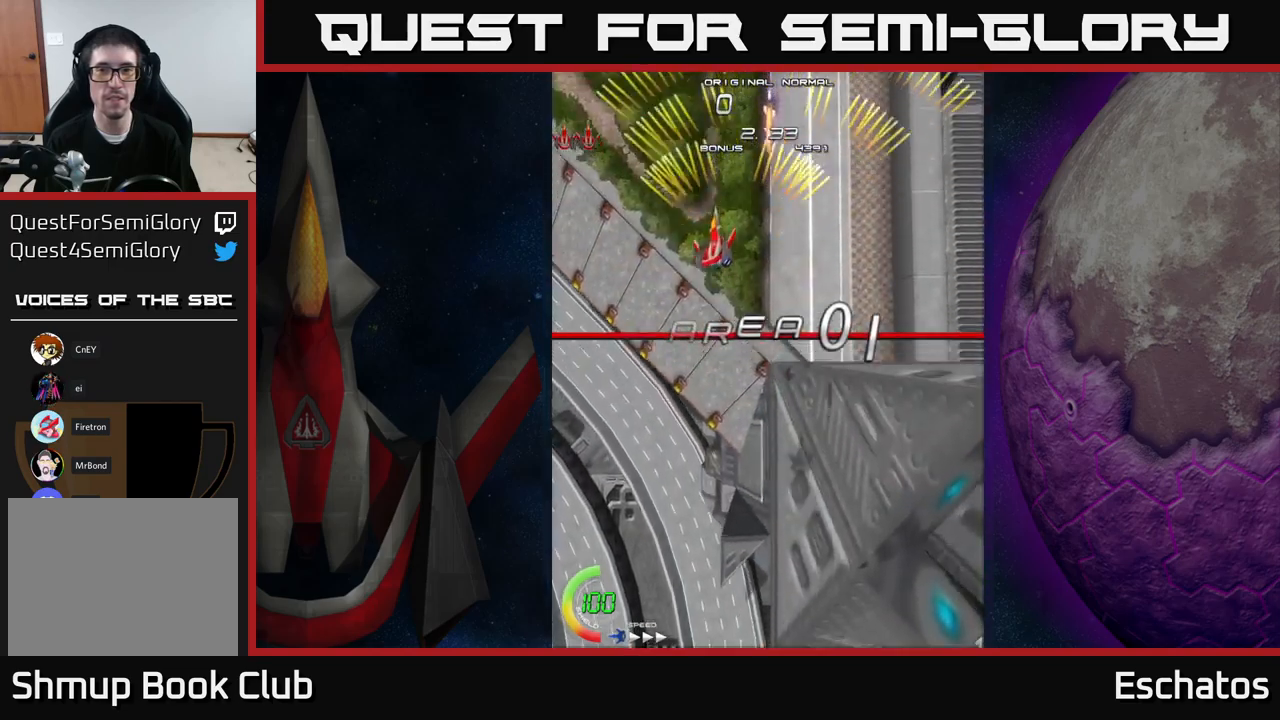
{"buttons": ["A", "DPAD_RIGHT"], "right_stick": "center", "events": [[33, "DPAD_RIGHT", "down"], [216, "DPAD_RIGHT", "up"], [250, "DPAD_LEFT", "down"], [450, "DPAD_LEFT", "up"], [483, "DPAD_RIGHT", "down"]]}
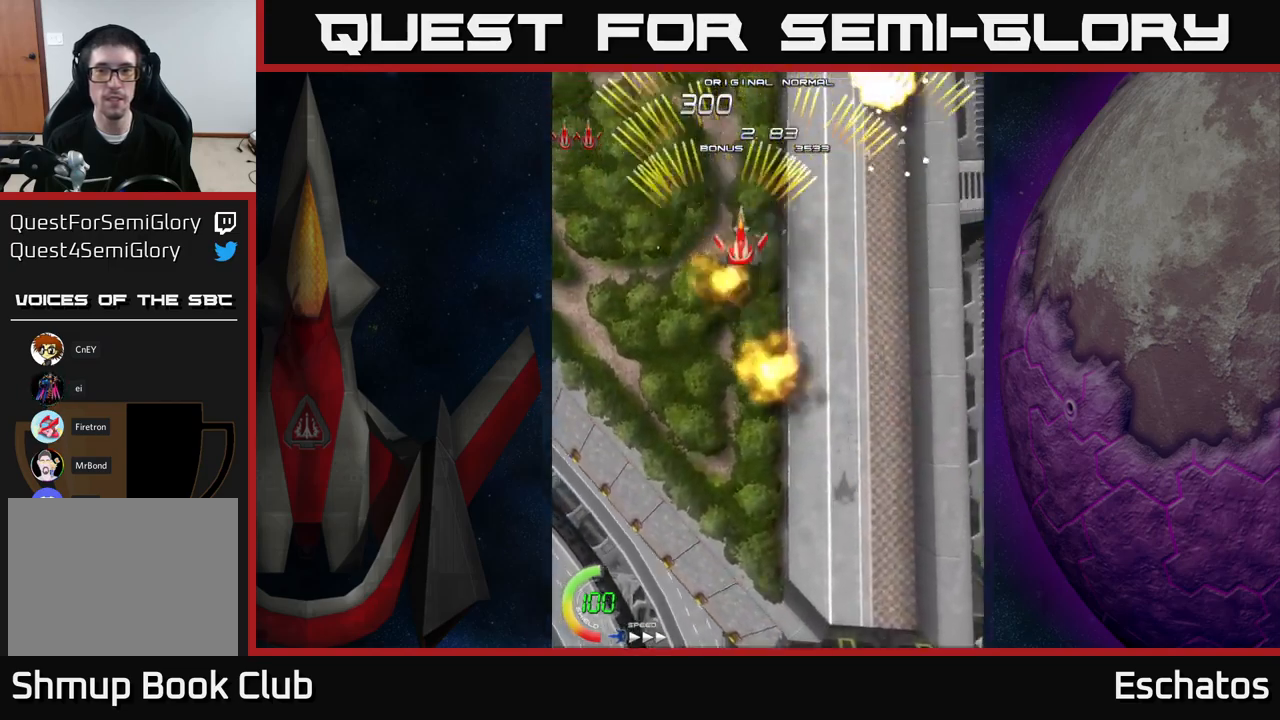
{"buttons": ["A"], "right_stick": "center", "events": [[200, "DPAD_UP", "down"], [216, "DPAD_RIGHT", "up"], [266, "DPAD_LEFT", "down"], [333, "DPAD_UP", "up"], [483, "DPAD_LEFT", "up"]]}
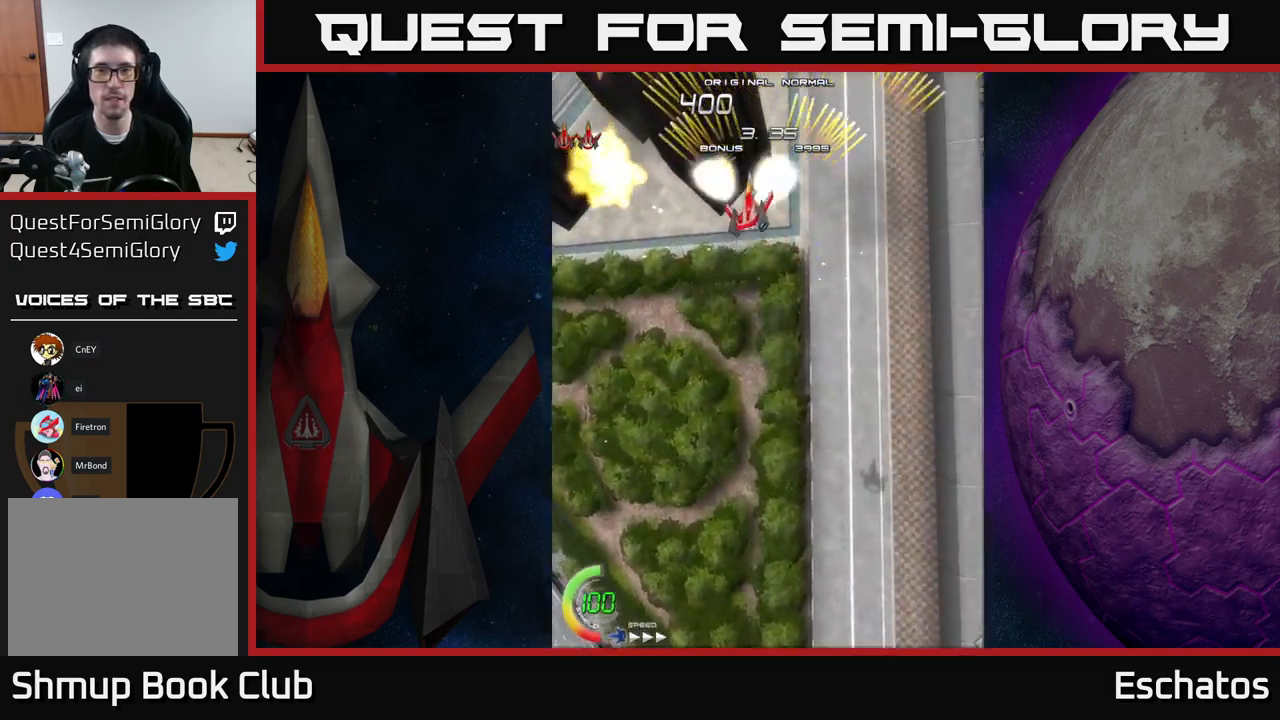
{"buttons": ["A", "DPAD_LEFT"], "right_stick": "center", "events": [[16, "DPAD_RIGHT", "down"], [283, "DPAD_RIGHT", "up"], [316, "DPAD_LEFT", "down"]]}
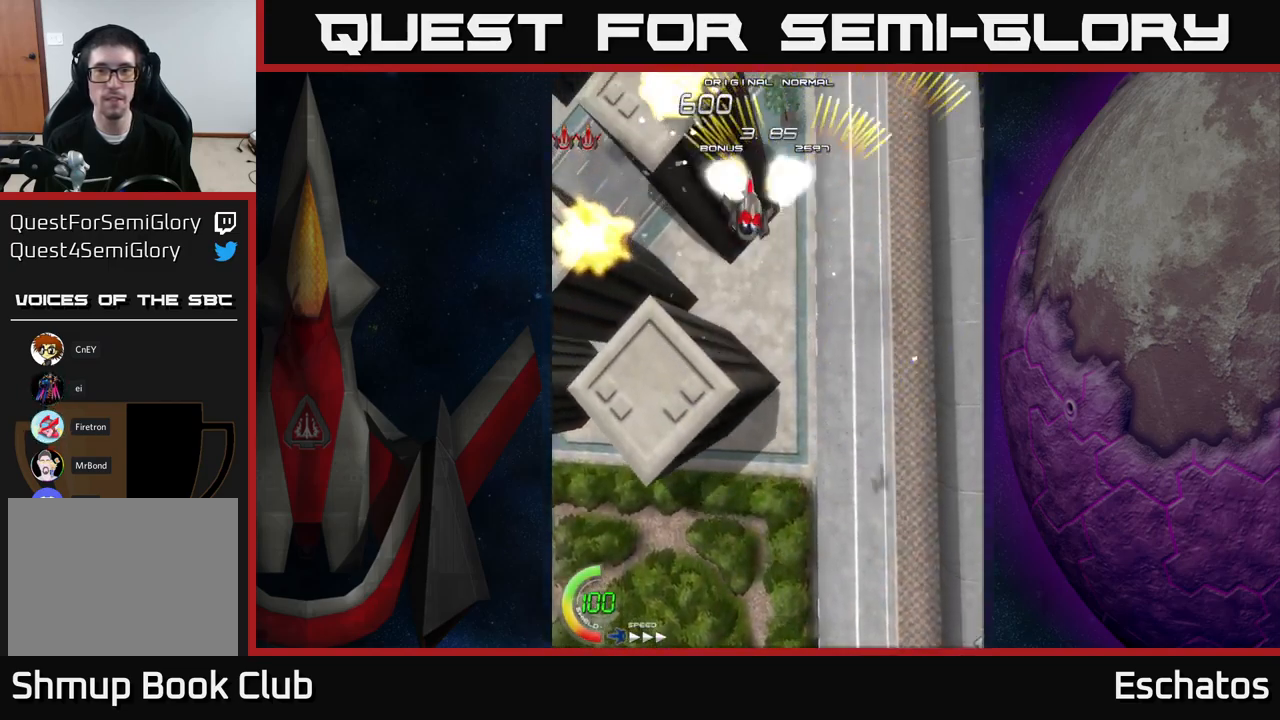
{"buttons": ["A", "DPAD_LEFT"], "right_stick": "center", "events": [[33, "DPAD_LEFT", "up"], [100, "DPAD_RIGHT", "down"], [316, "DPAD_RIGHT", "up"], [350, "DPAD_LEFT", "down"]]}
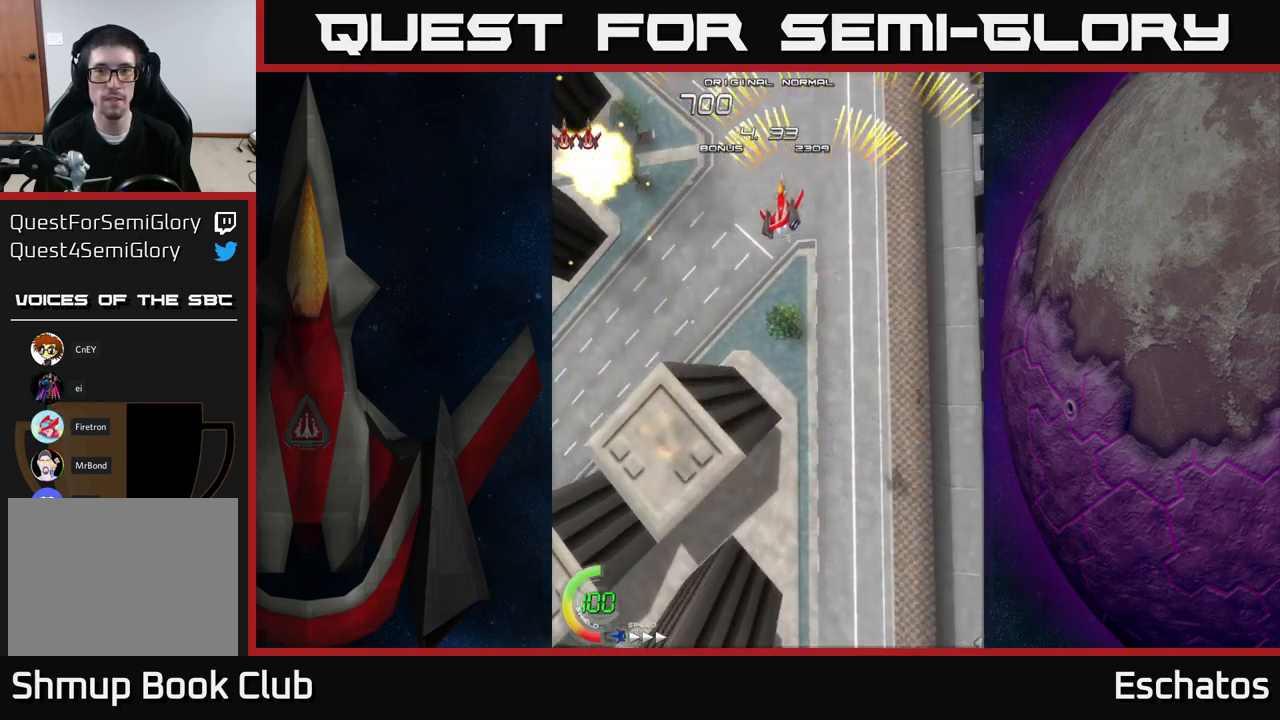
{"buttons": ["A", "DPAD_LEFT"], "right_stick": "center", "events": [[150, "DPAD_LEFT", "up"], [183, "DPAD_RIGHT", "down"], [350, "DPAD_RIGHT", "up"], [416, "DPAD_LEFT", "down"]]}
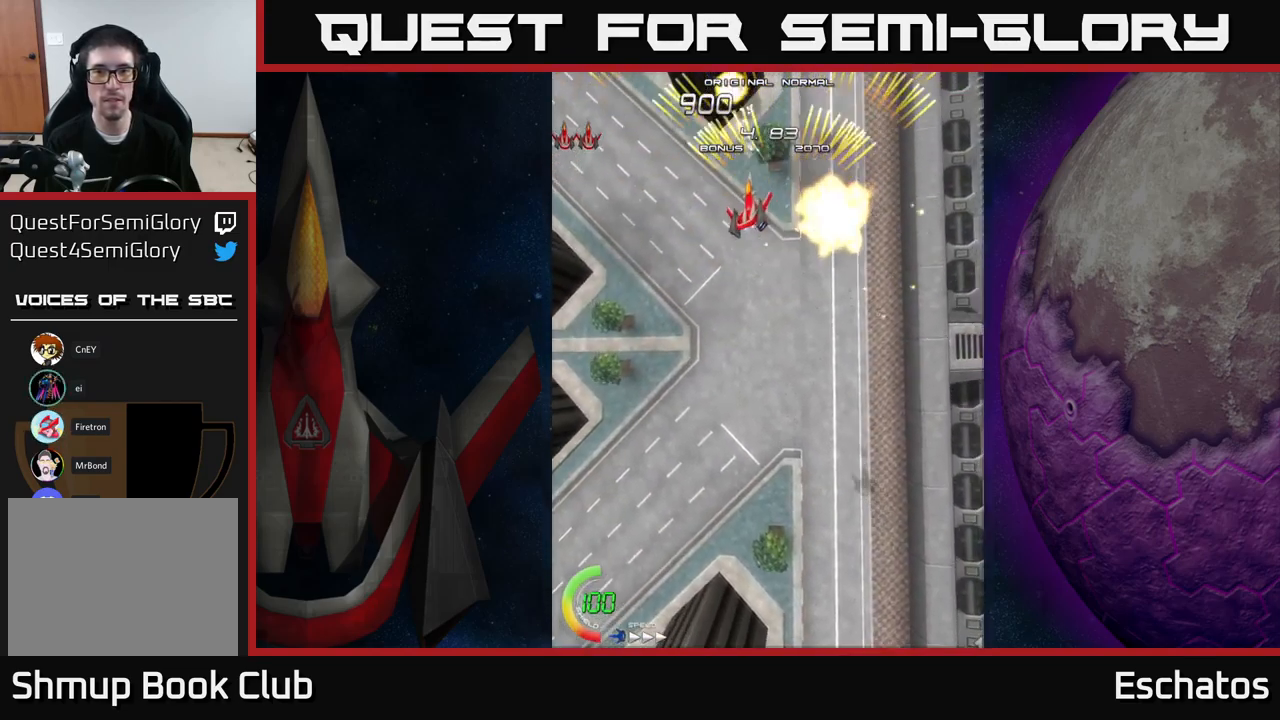
{"buttons": ["A", "DPAD_LEFT"], "right_stick": "center", "events": [[83, "DPAD_LEFT", "up"], [116, "DPAD_RIGHT", "down"], [383, "DPAD_RIGHT", "up"], [416, "DPAD_UP", "down"], [433, "DPAD_LEFT", "down"], [483, "DPAD_UP", "up"]]}
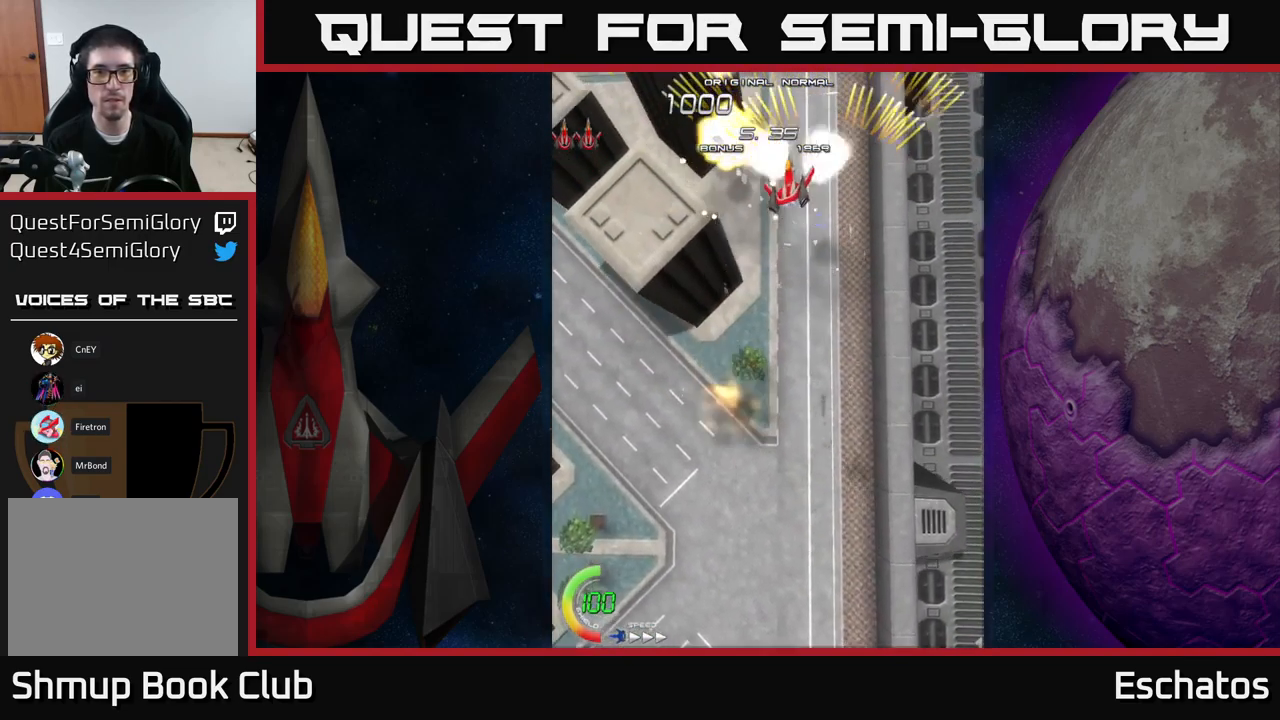
{"buttons": ["A", "DPAD_LEFT"], "right_stick": "center", "events": [[133, "DPAD_DOWN", "down"], [133, "DPAD_LEFT", "up"], [166, "DPAD_RIGHT", "down"], [200, "DPAD_DOWN", "up"], [366, "DPAD_RIGHT", "up"], [400, "DPAD_LEFT", "down"]]}